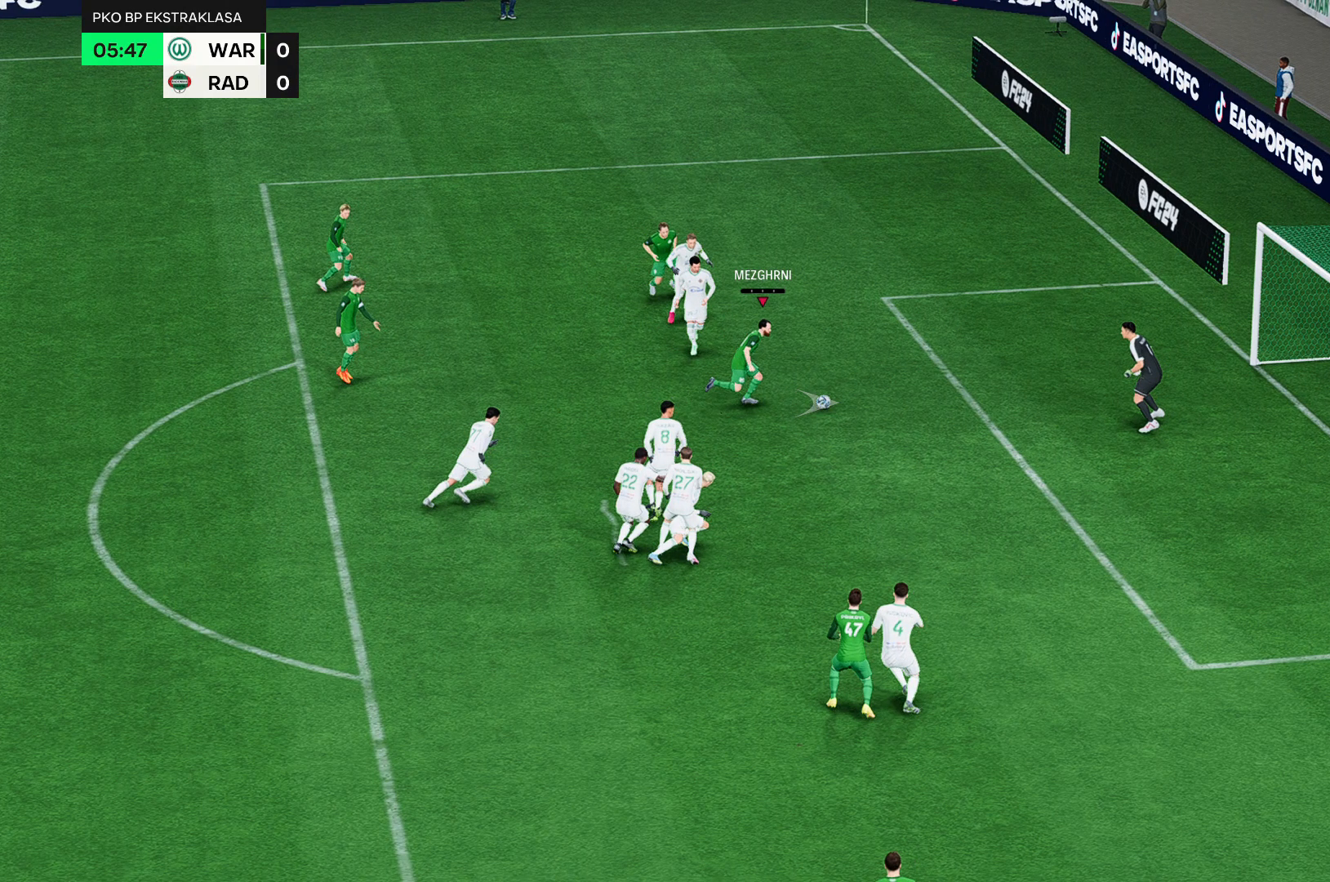
Gameplay with a controller (Xbox layout); each line is a JSON object with the inputs held at the frame after it (dt_ms = milliseconds from this image to that frame). "events" lists button and stick changes between this image and that frame as [ms after this image, input, new state], when the widget could be followed in between. Not read: L3 R3 right_stick.
{"dt_ms": 500, "buttons": [], "left_stick": "right", "events": []}
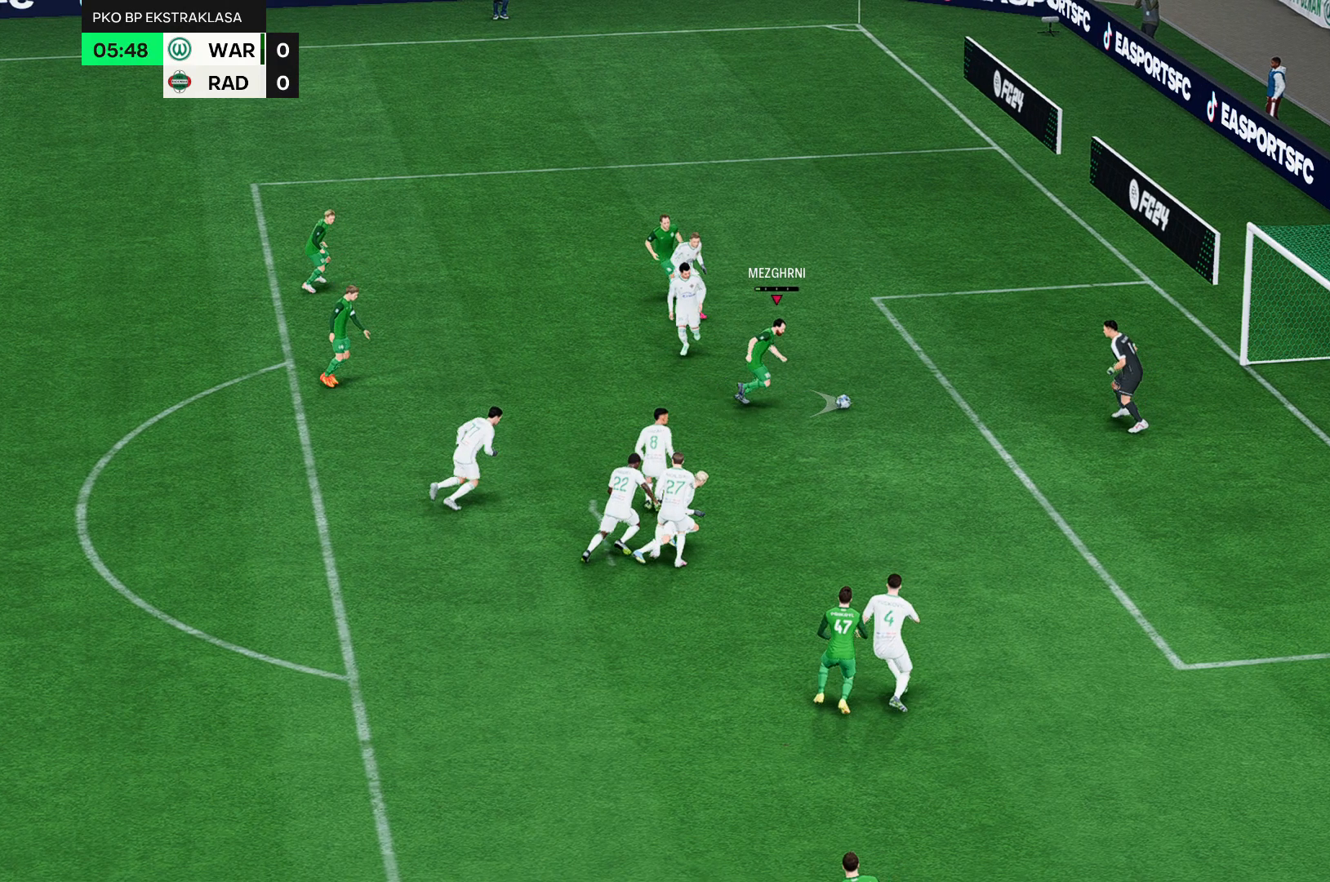
{"dt_ms": 500, "buttons": ["B"], "left_stick": "right", "events": [[500, "B", "down"]]}
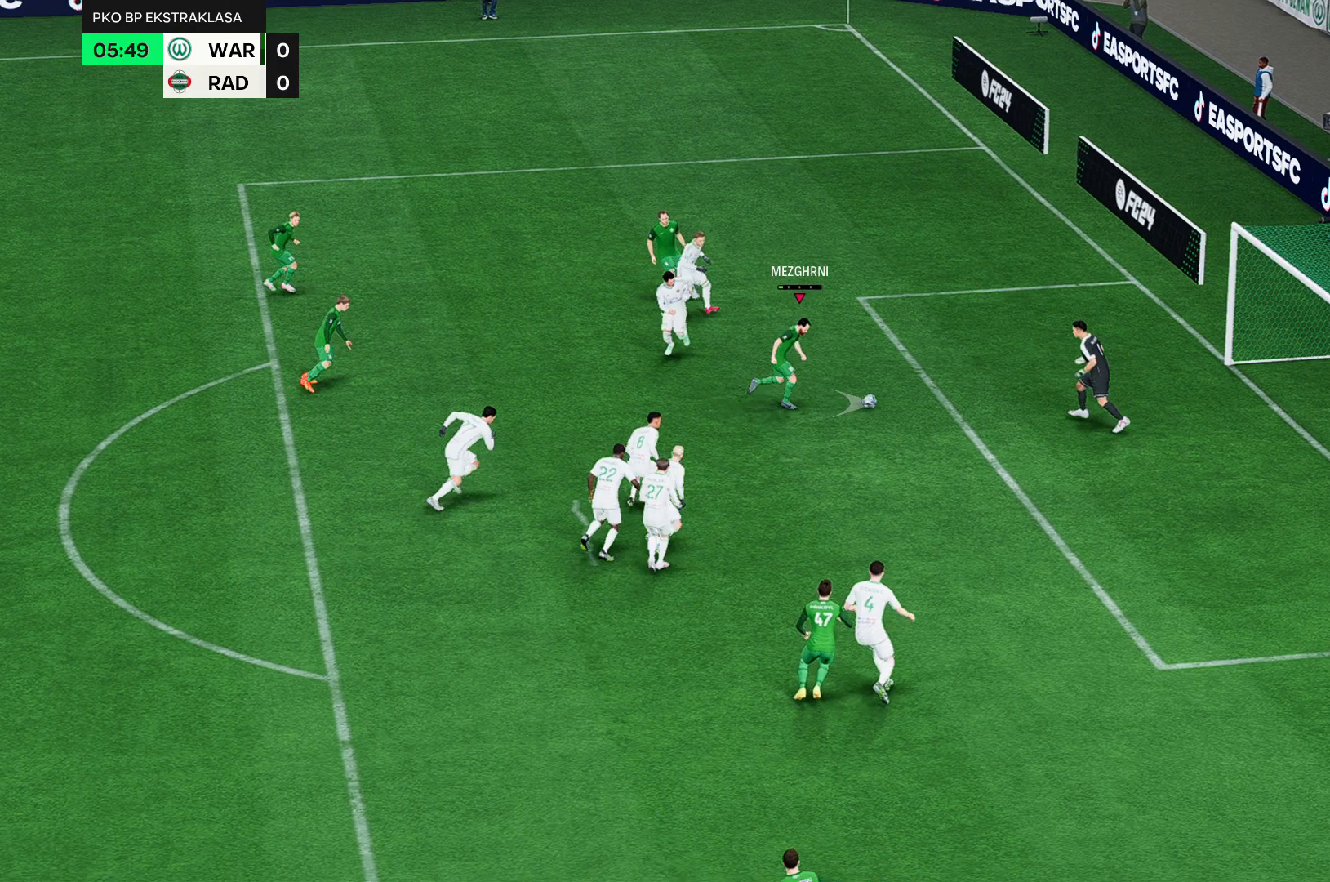
{"dt_ms": 1000, "buttons": [], "left_stick": "right"}
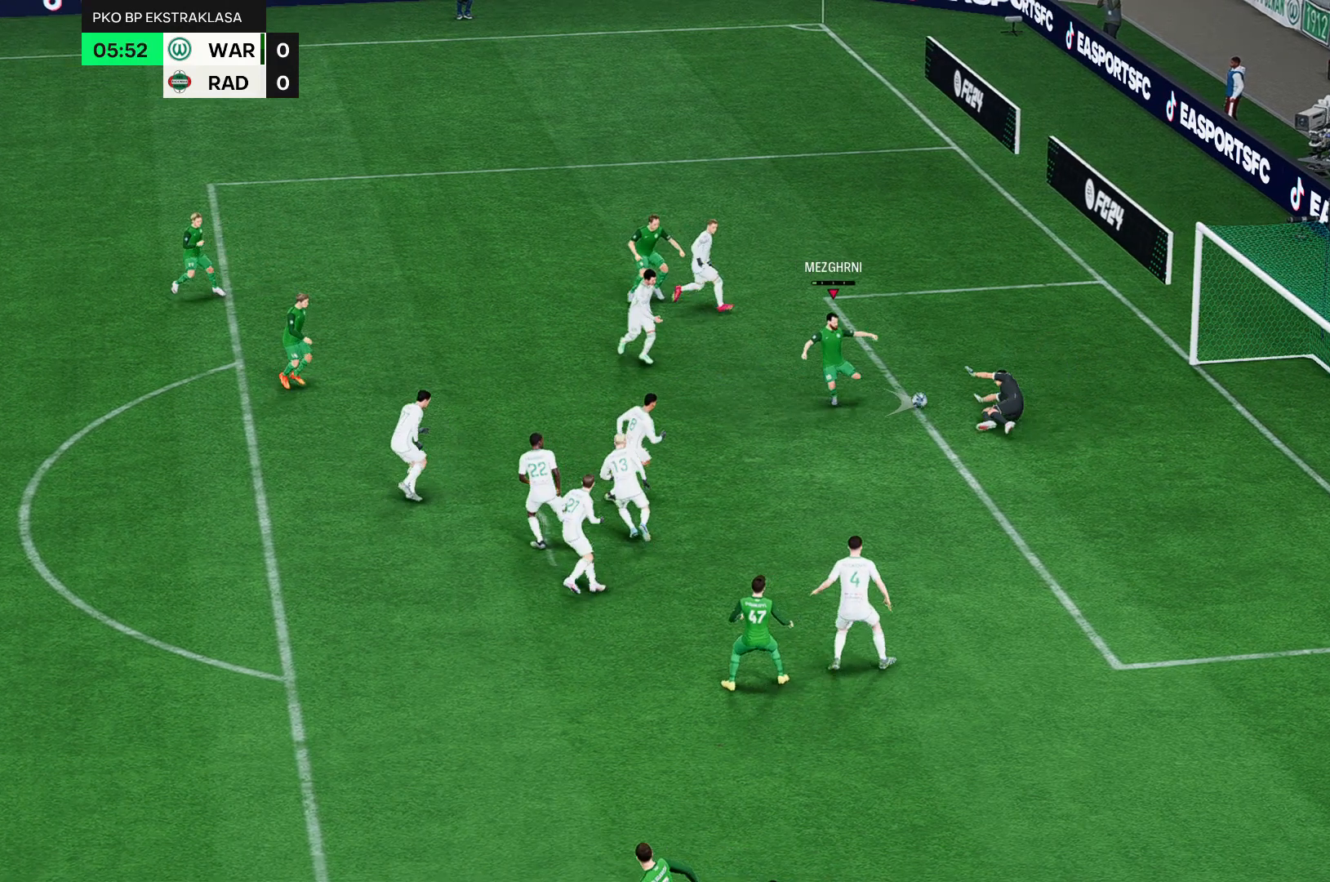
{"dt_ms": 500, "buttons": [], "left_stick": "right", "events": []}
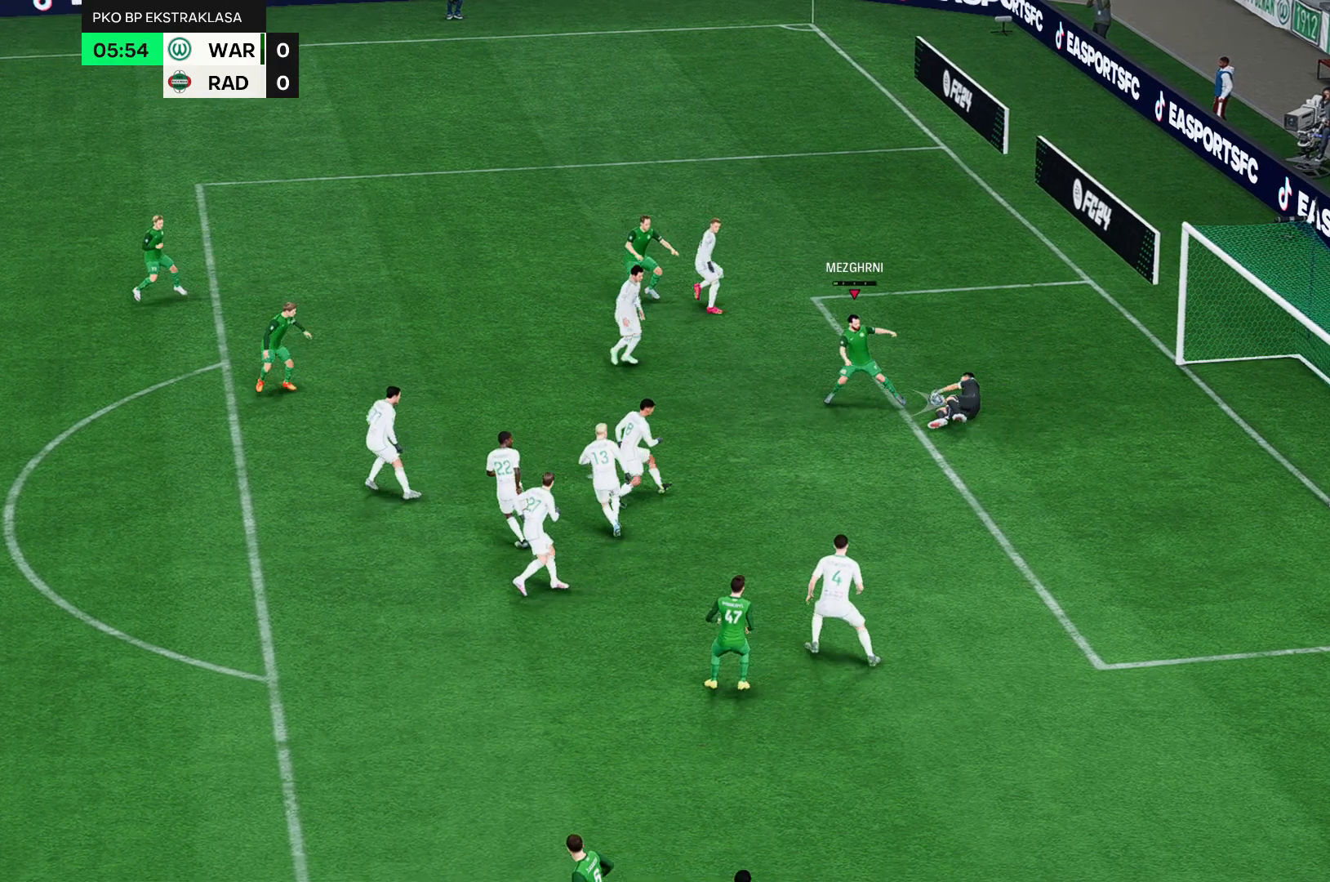
{"dt_ms": 500, "buttons": ["B"], "left_stick": "right", "events": [[33, "B", "down"]]}
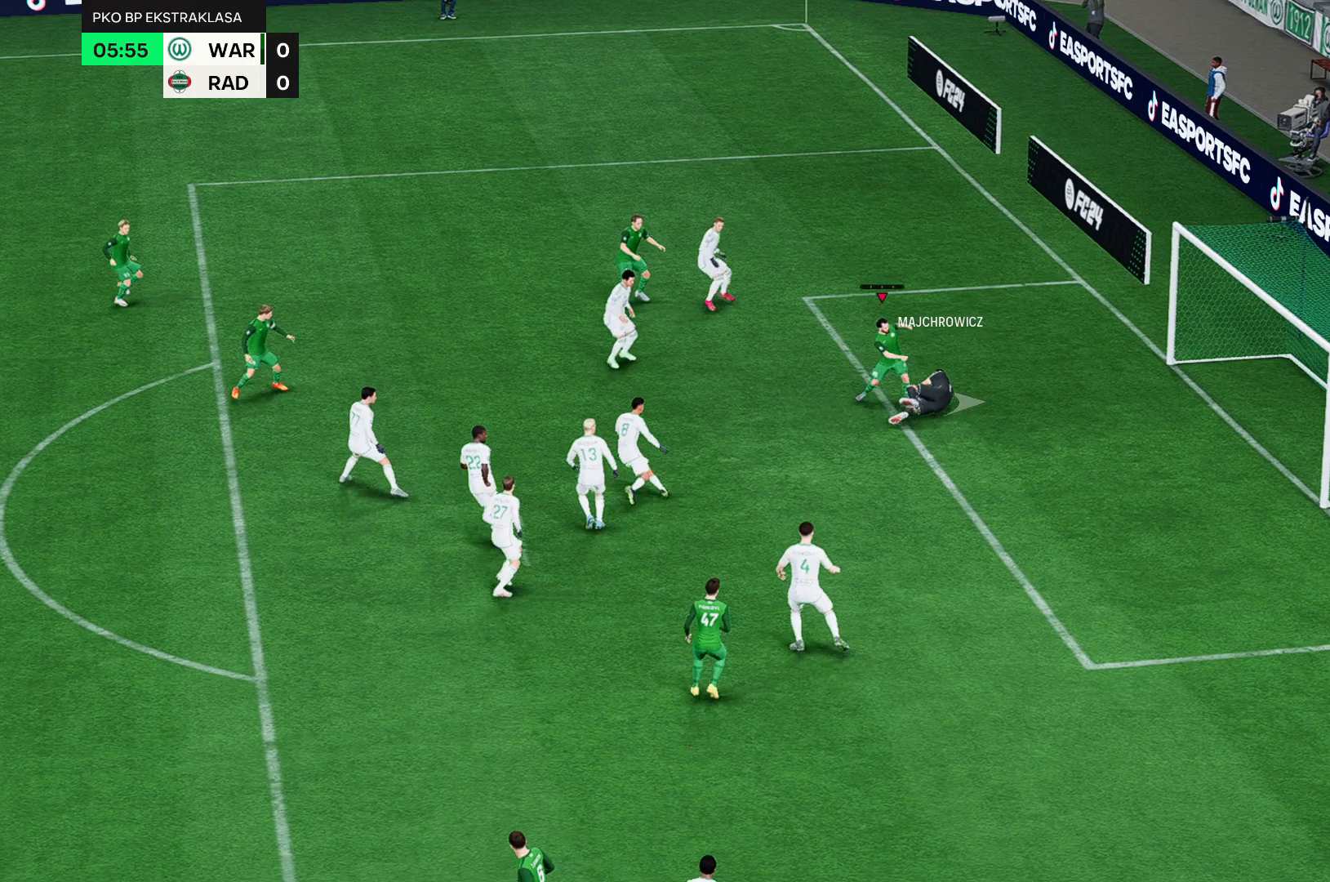
{"dt_ms": 500, "buttons": ["B"], "left_stick": "right", "events": []}
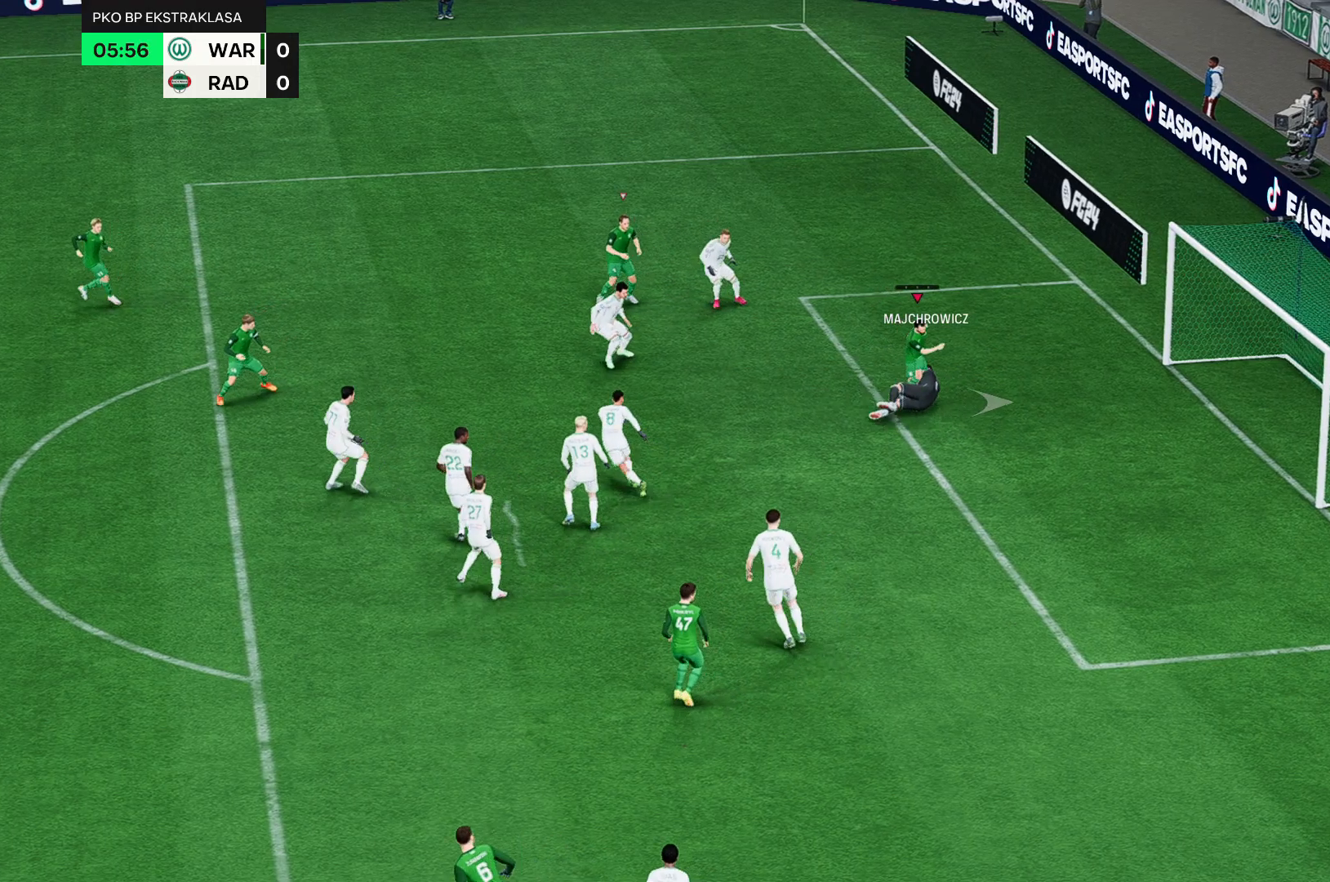
{"dt_ms": 500, "buttons": [], "left_stick": "right", "events": [[150, "B", "up"]]}
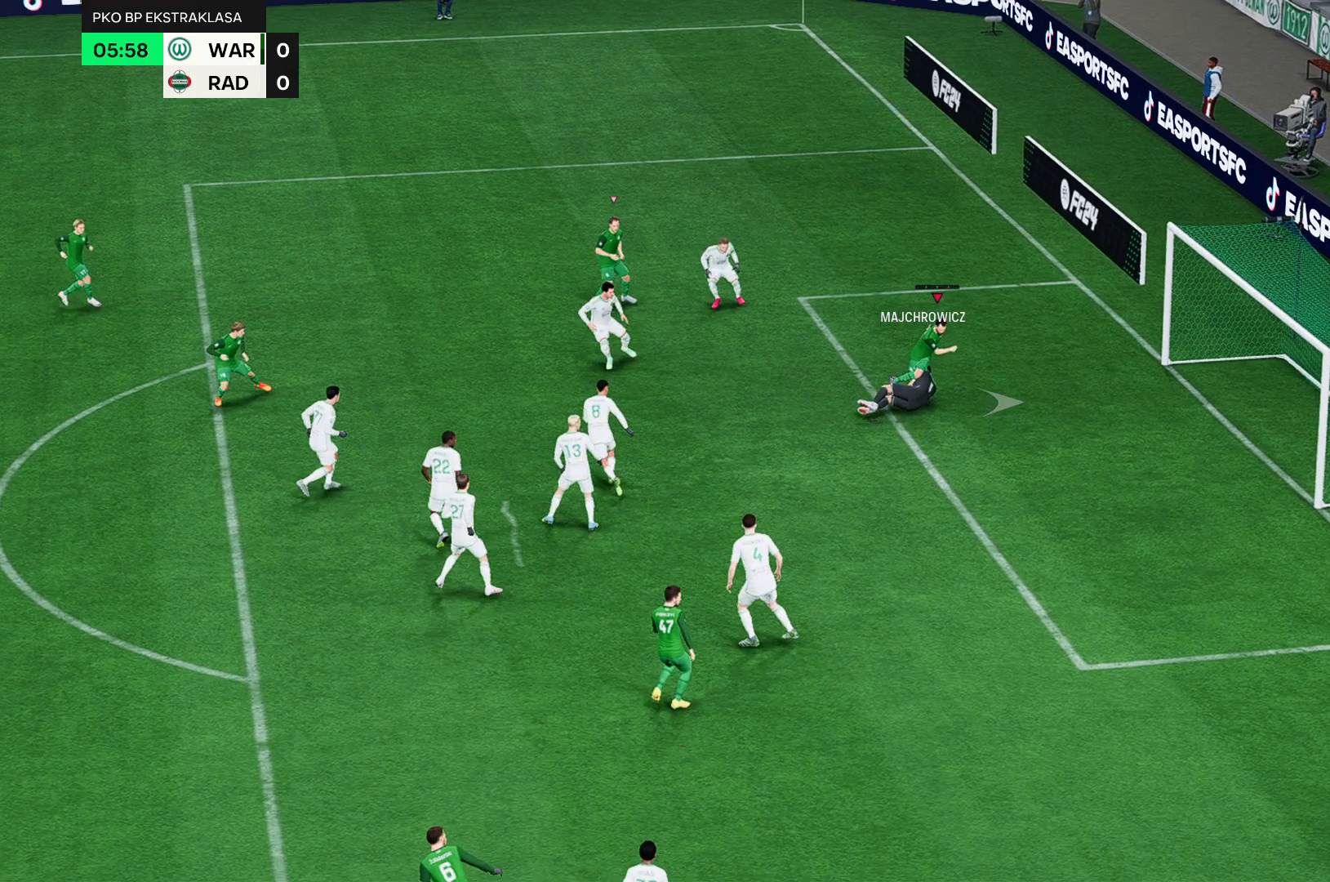
{"dt_ms": 500, "buttons": [], "left_stick": "right", "events": []}
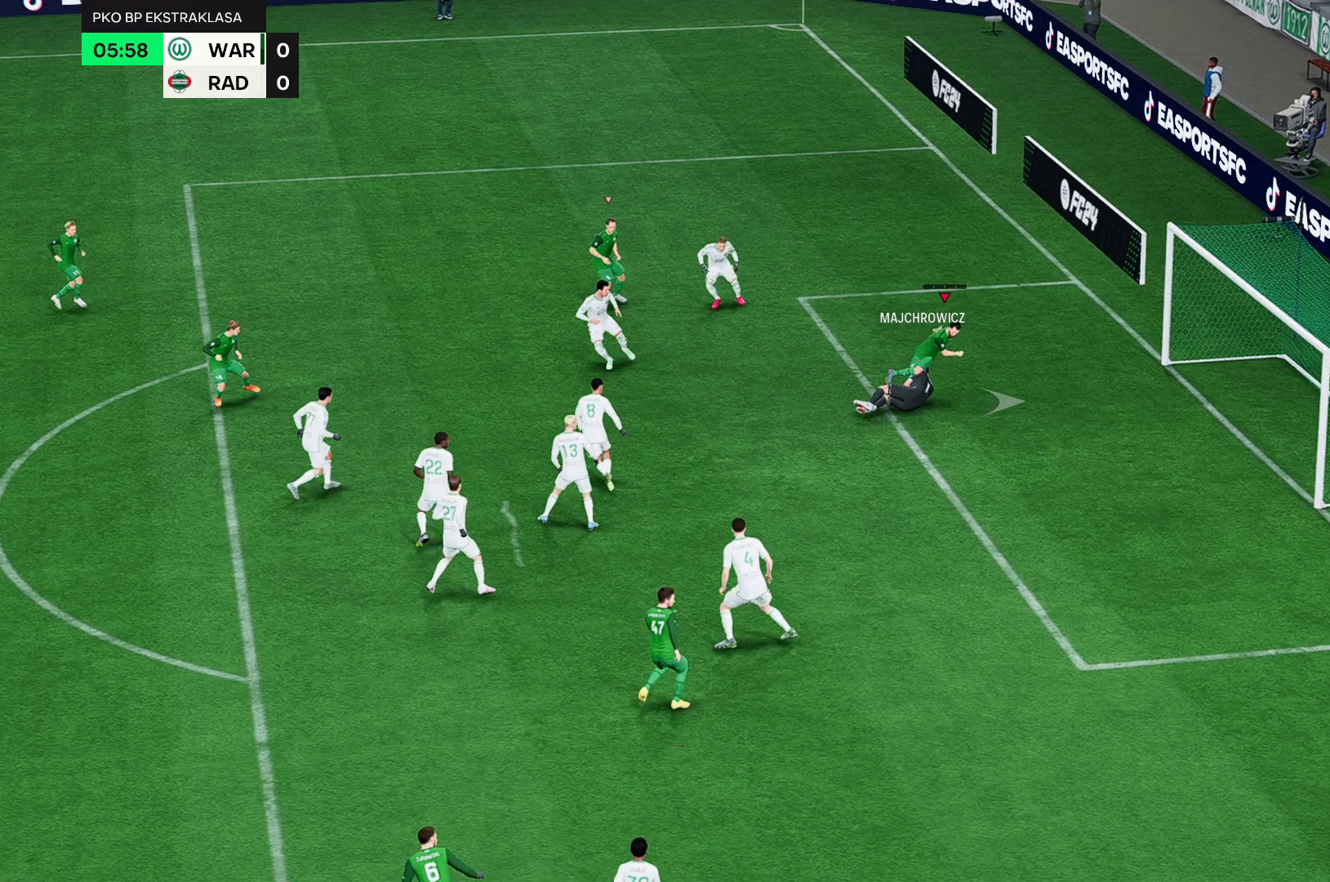
{"dt_ms": 500, "buttons": [], "left_stick": "right", "events": []}
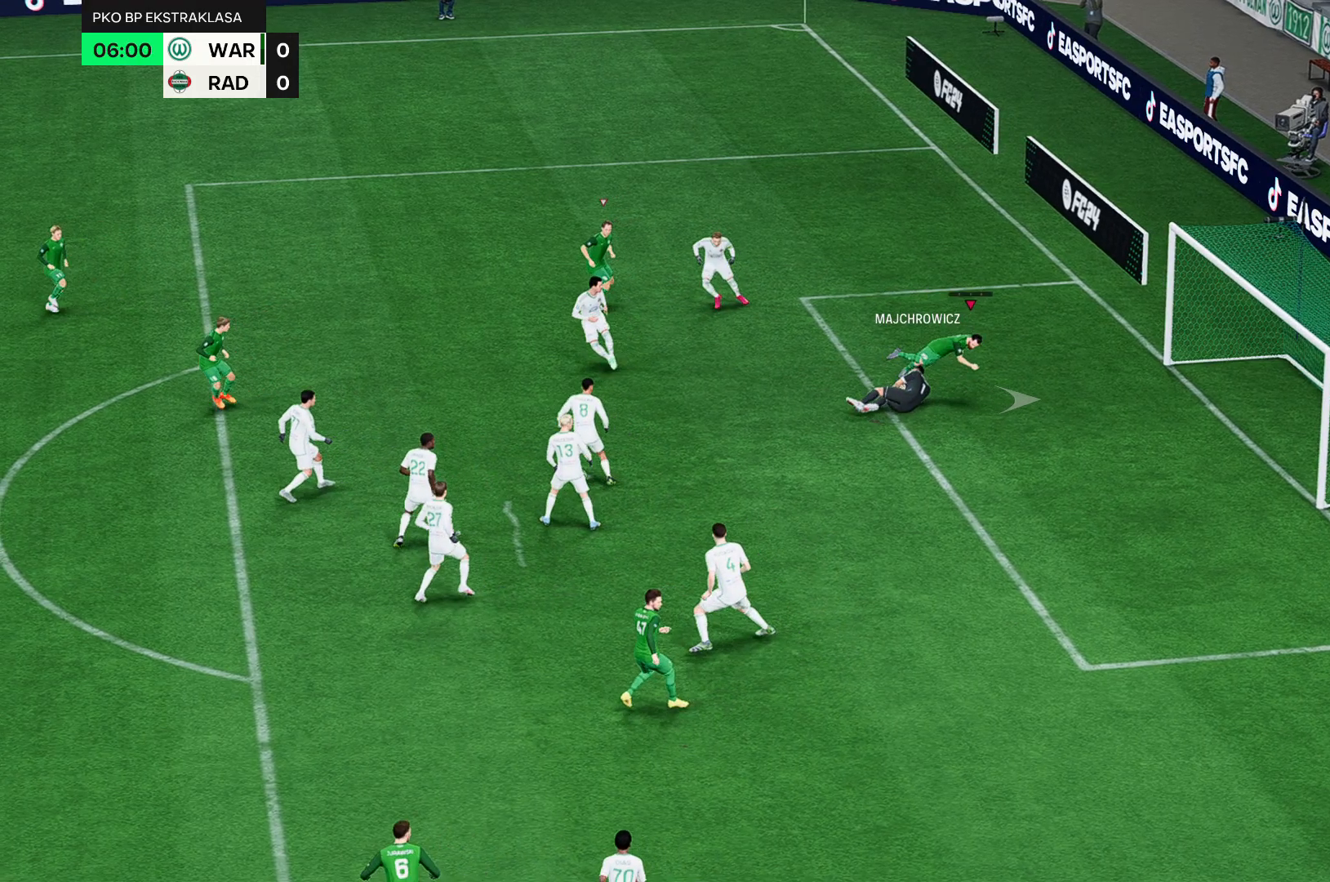
{"dt_ms": 500, "buttons": [], "left_stick": "center", "events": [[283, "left_stick", "down-right"], [417, "left_stick", "center"]]}
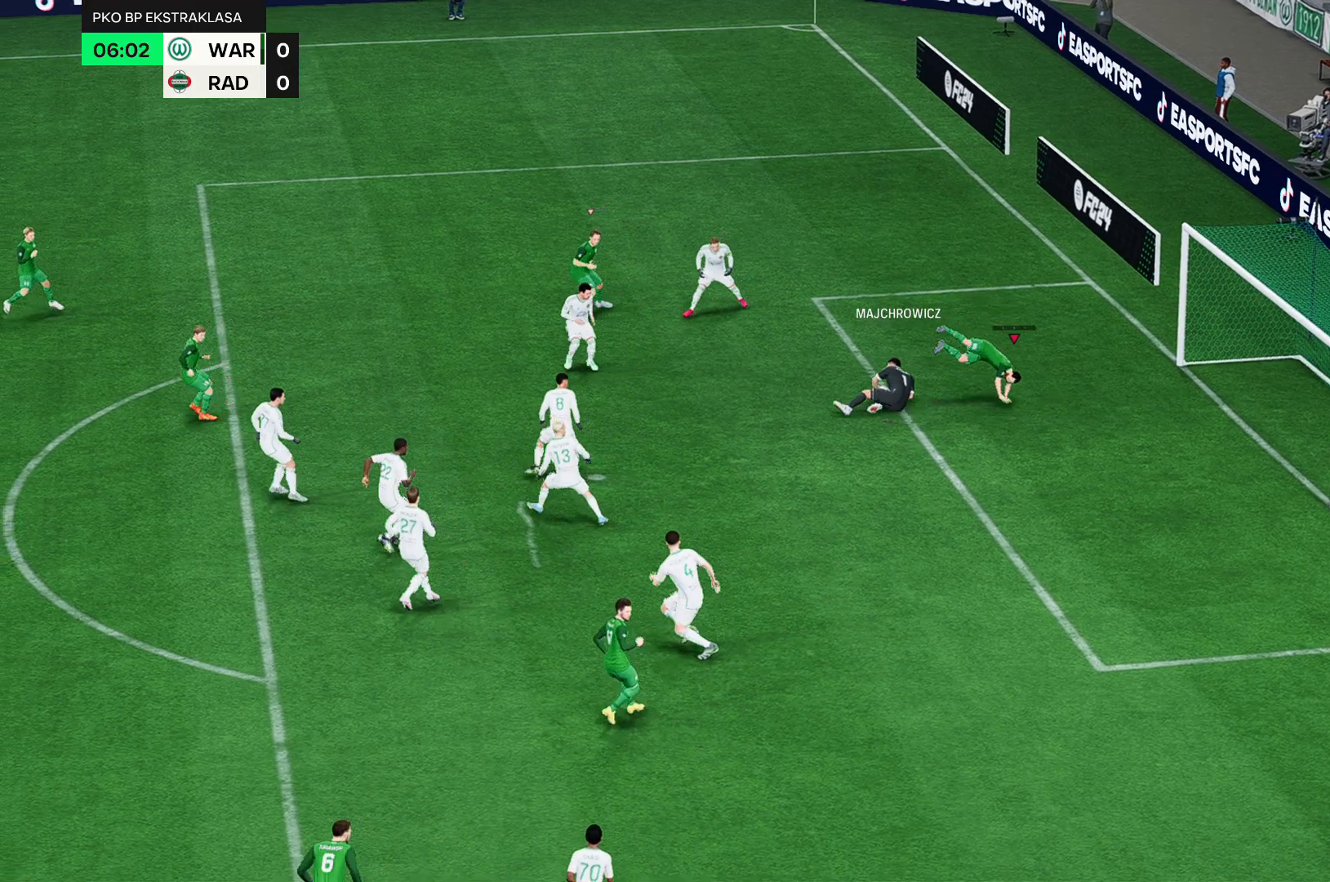
{"dt_ms": 500, "buttons": [], "left_stick": "center", "events": []}
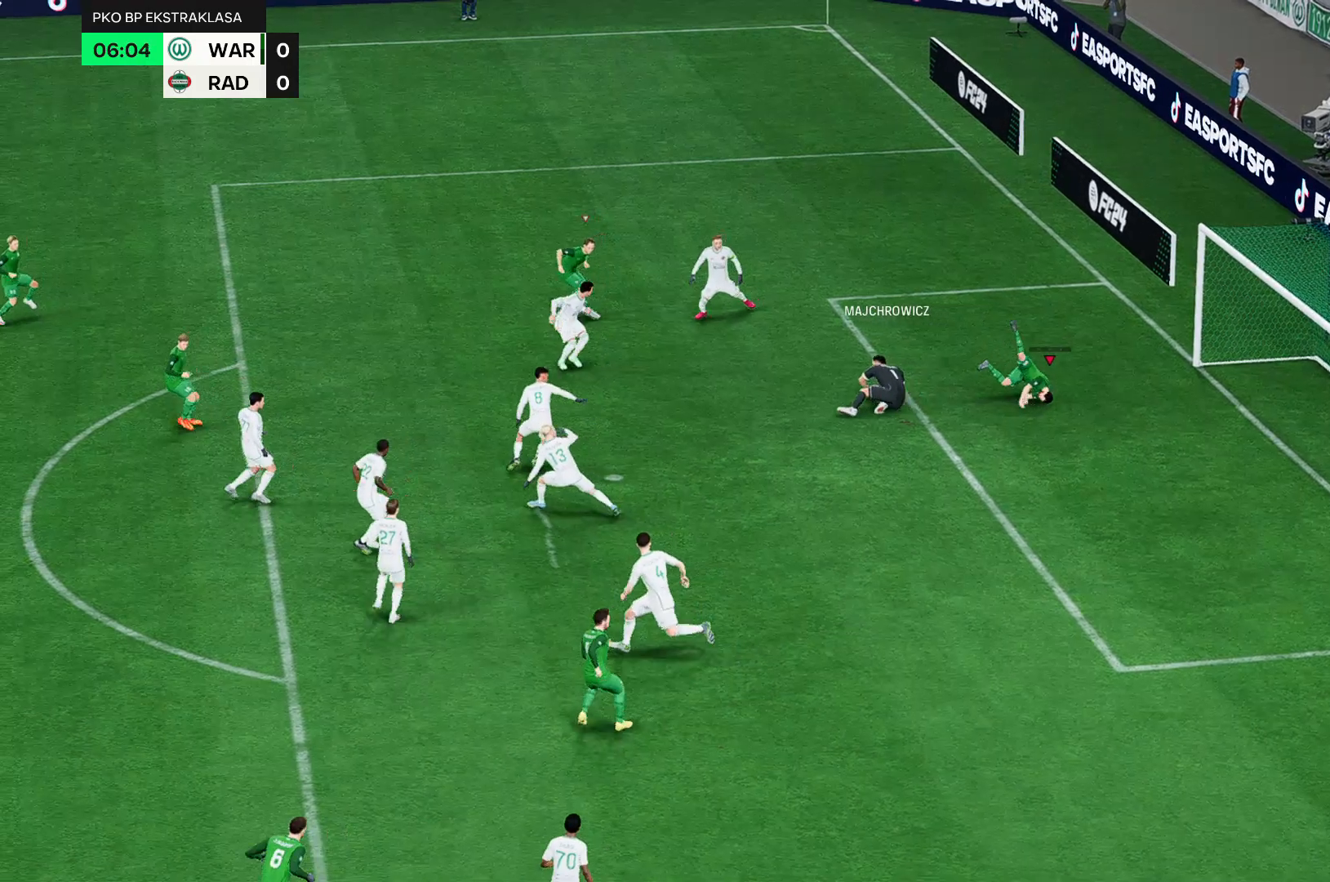
{"dt_ms": 500, "buttons": [], "left_stick": "left", "events": [[200, "left_stick", "left"]]}
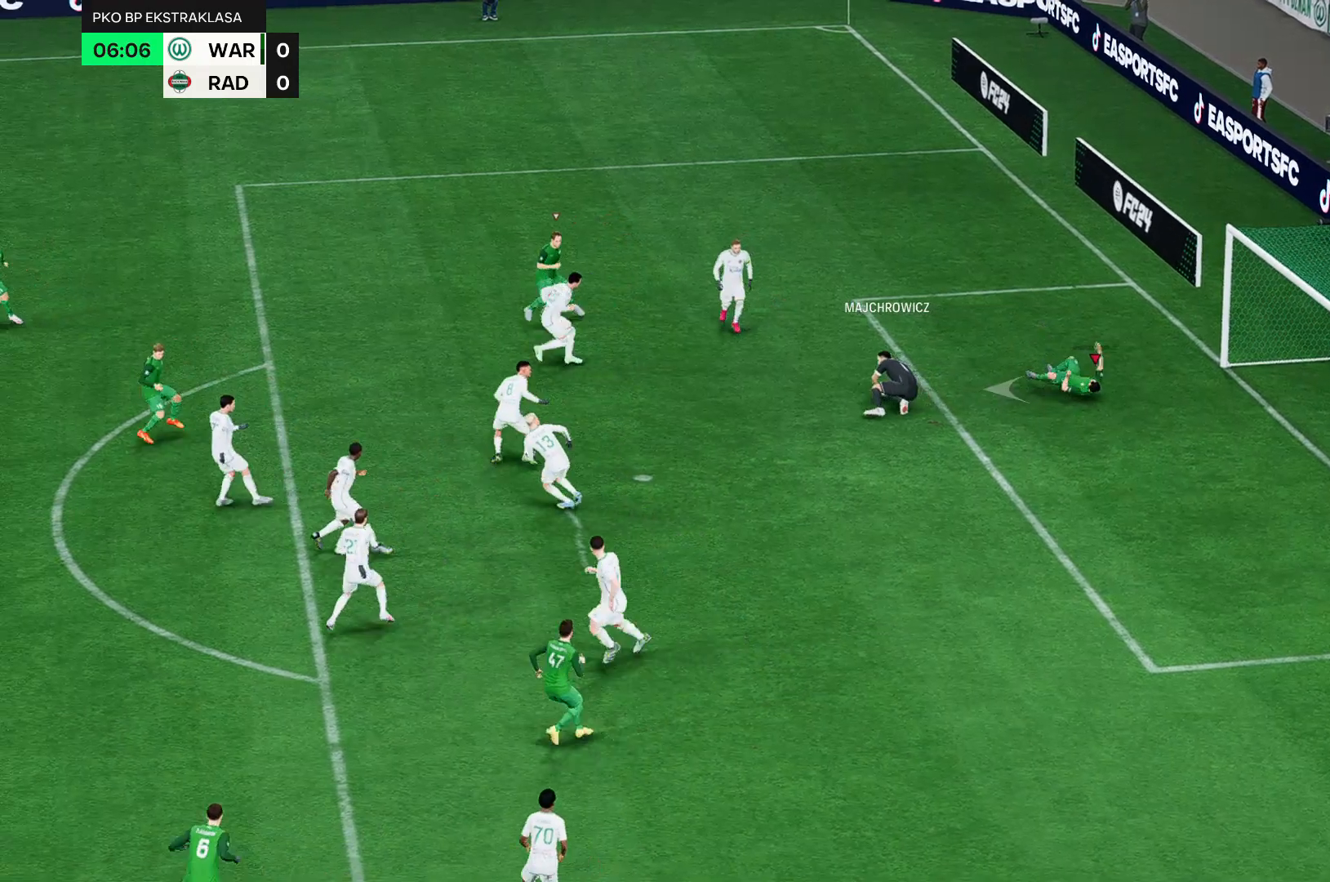
{"dt_ms": 500, "buttons": [], "left_stick": "center", "events": [[167, "left_stick", "center"]]}